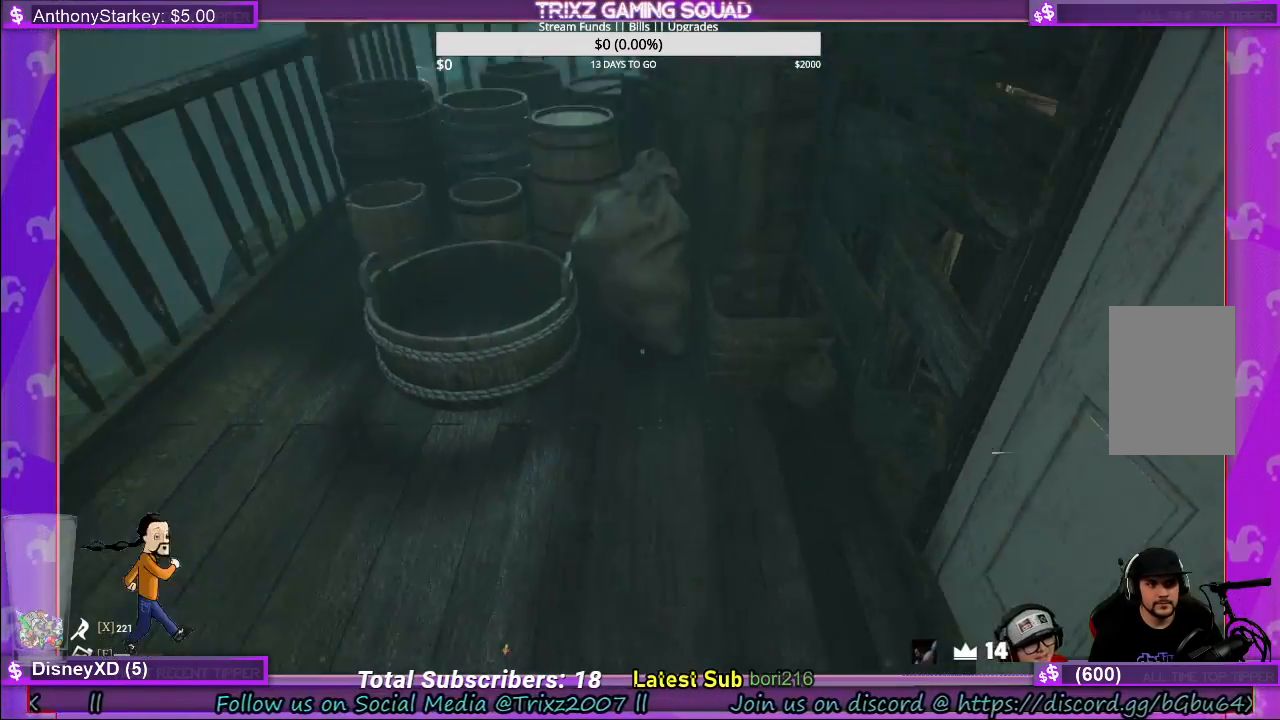
Gameplay with keyboard and mouse; each line is a JSON object with the keys and mouse buttons held at the frame after it. "events" lists presses ("down") and releases ("up") of "a", "ctrl", "d", "e", "f", "q", "r", "s", "shift", "space", "tab", "w", "mouse_left", "mouse_wheel", "mouse_right" and "mouse_mb5" between this image and that frame as [ms after this image, input, new state], when the widget could be followed in between. "mouse_left", "mouse_wheel", "mouse_right", "mouse_mb5" = the "left", "wheel", "right", "mb5" buttons of the "mouse" list. No other keys are recorded. "wheel" means that the mouse wheel is clicked or scrolled. Mouse movement is not recorded.
{"keys": ["d"], "mouse": [], "events": [[233, "d", "down"], [433, "w", "up"]]}
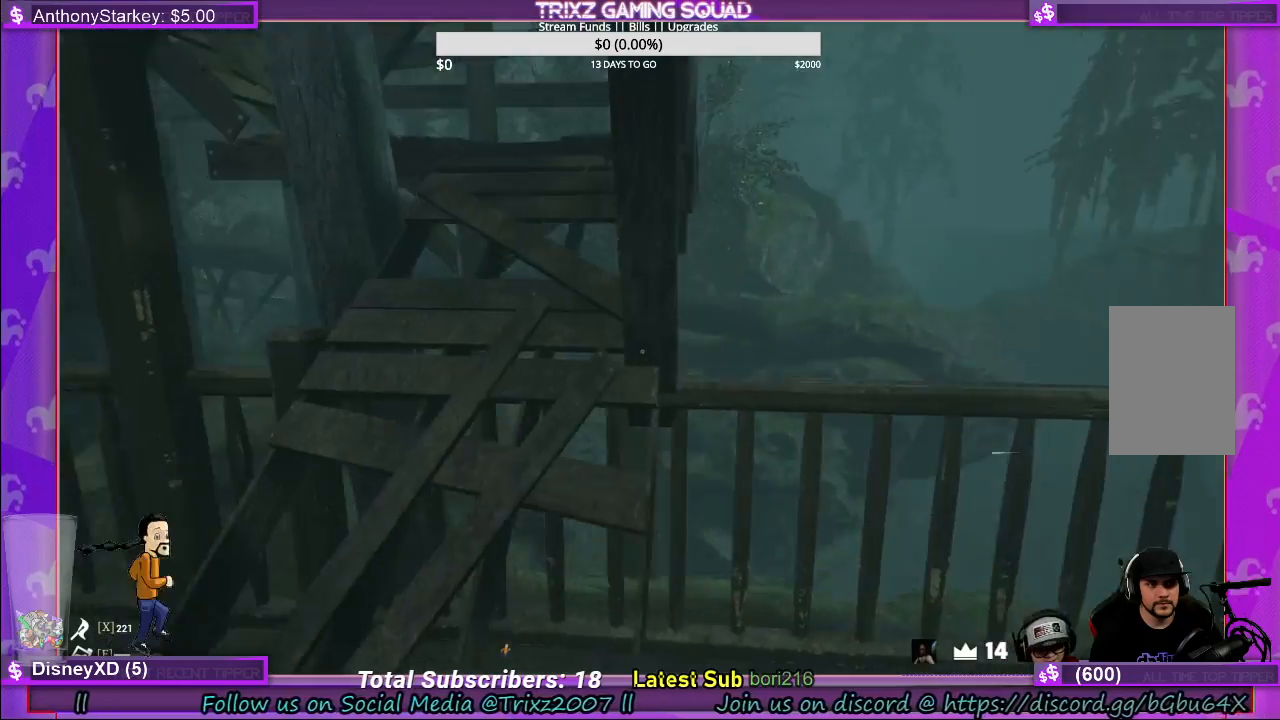
{"keys": [], "mouse": [], "events": [[300, "d", "up"]]}
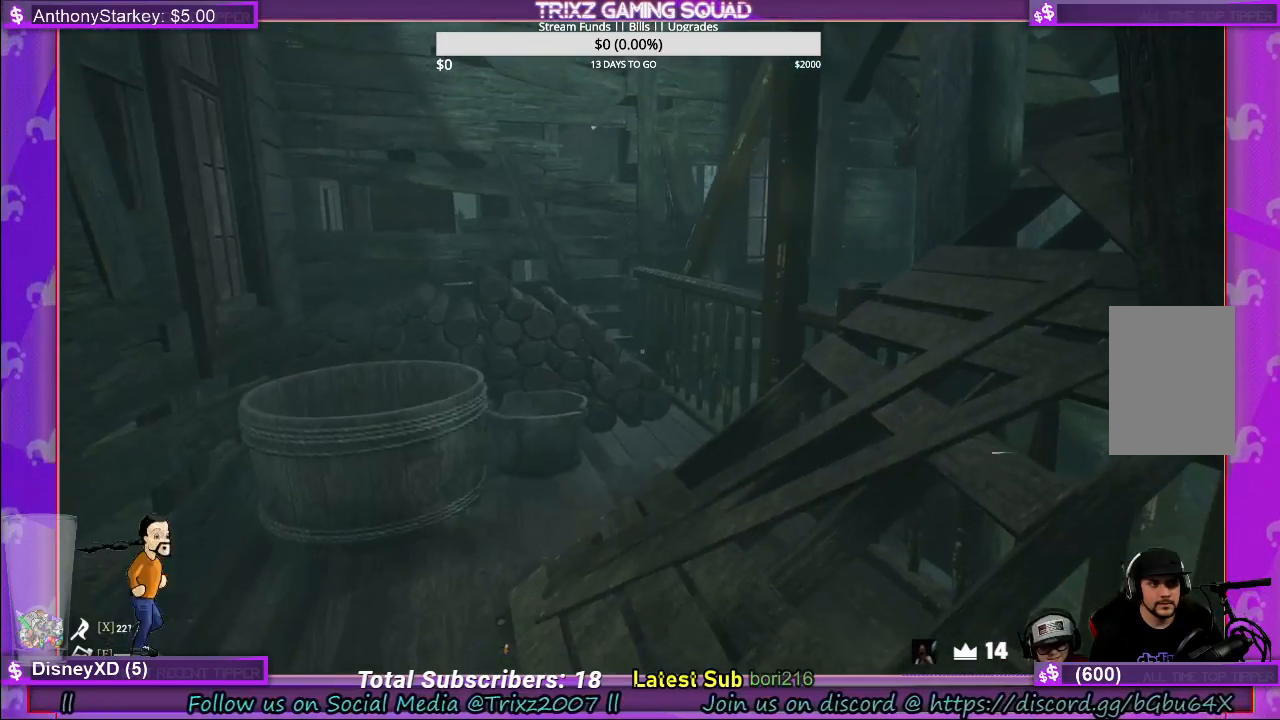
{"keys": ["a", "w"], "mouse": [], "events": [[116, "w", "down"], [150, "a", "down"]]}
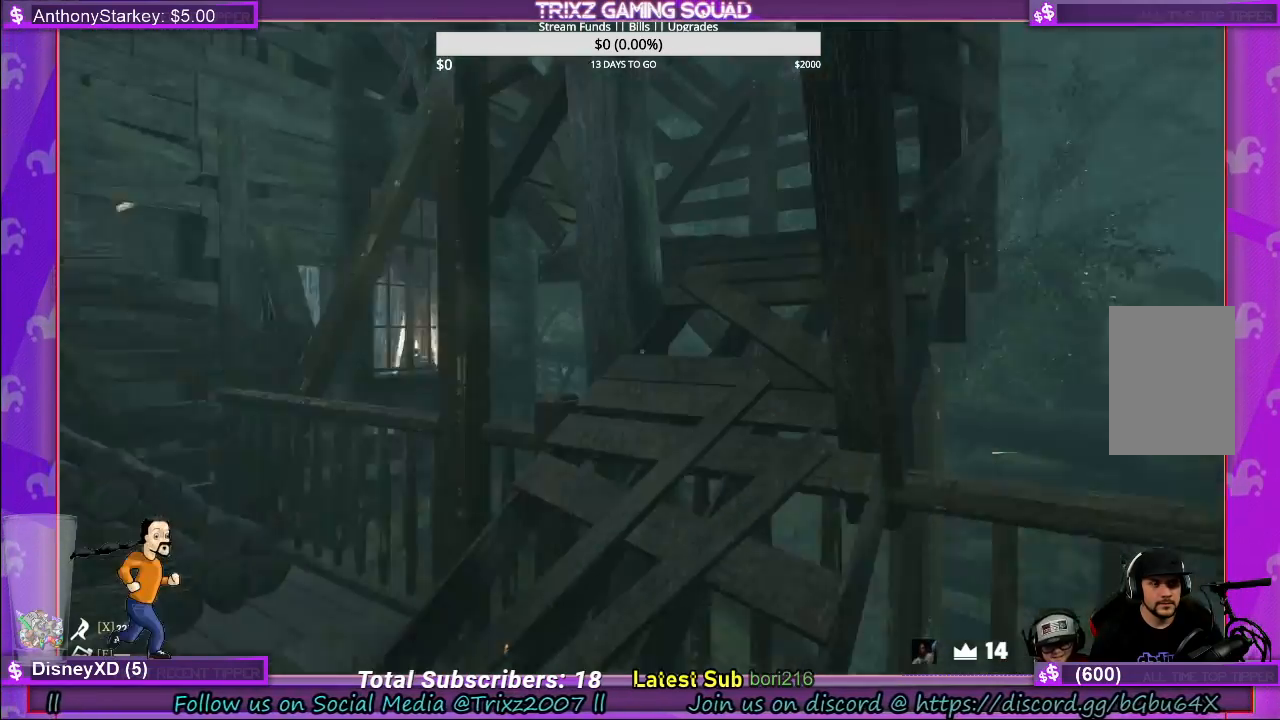
{"keys": ["w"], "mouse": [], "events": [[250, "a", "up"]]}
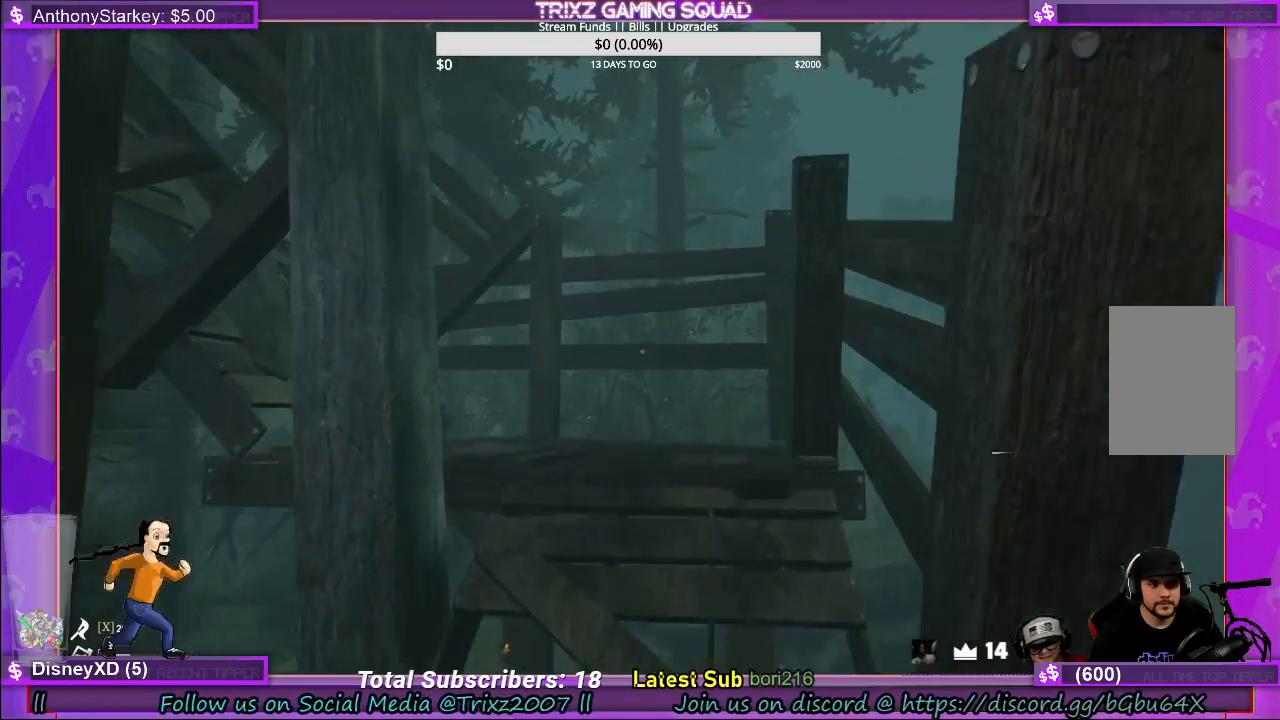
{"keys": ["d", "w"], "mouse": [], "events": [[83, "a", "down"], [166, "a", "up"], [450, "d", "down"]]}
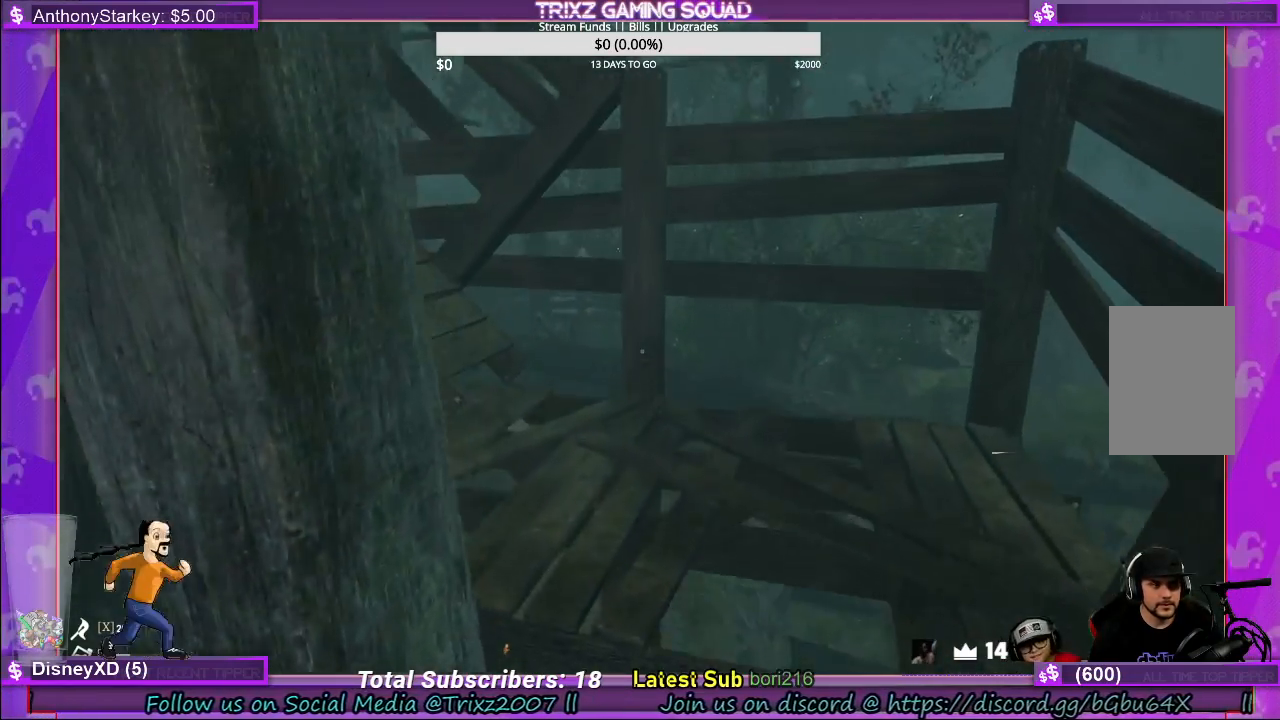
{"keys": ["d", "w"], "mouse": [], "events": []}
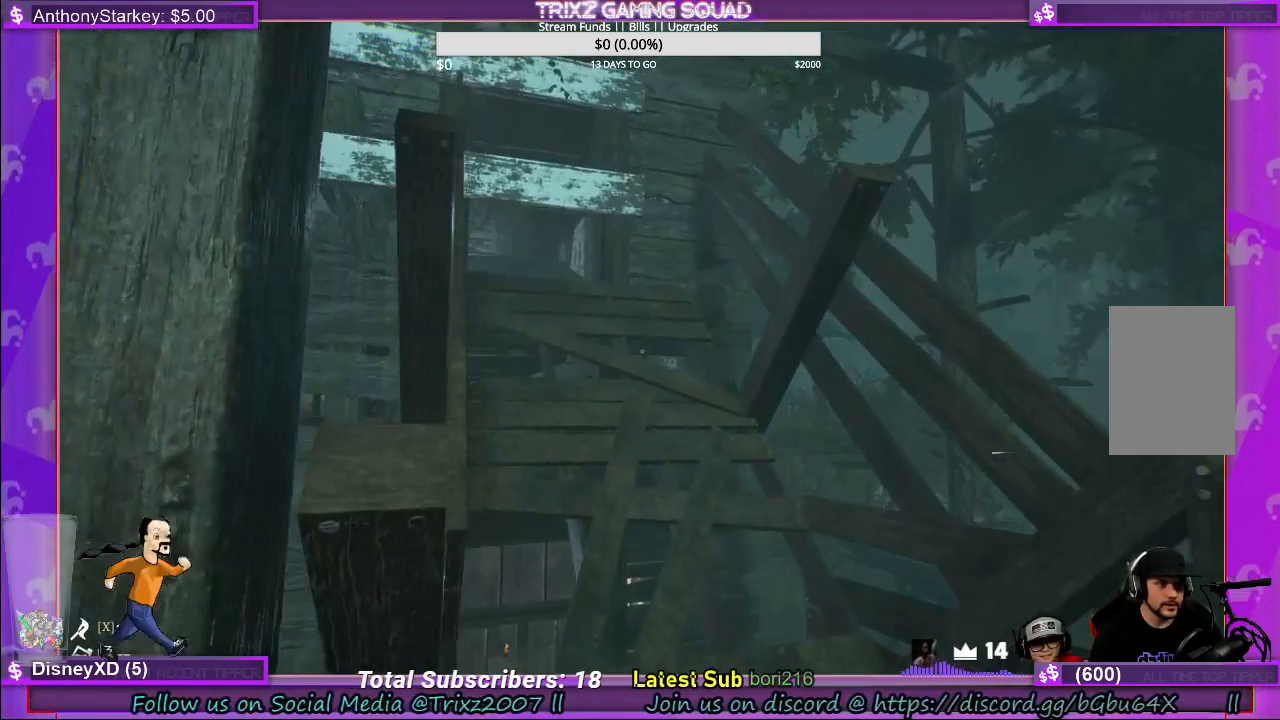
{"keys": ["w"], "mouse": [], "events": [[116, "d", "up"]]}
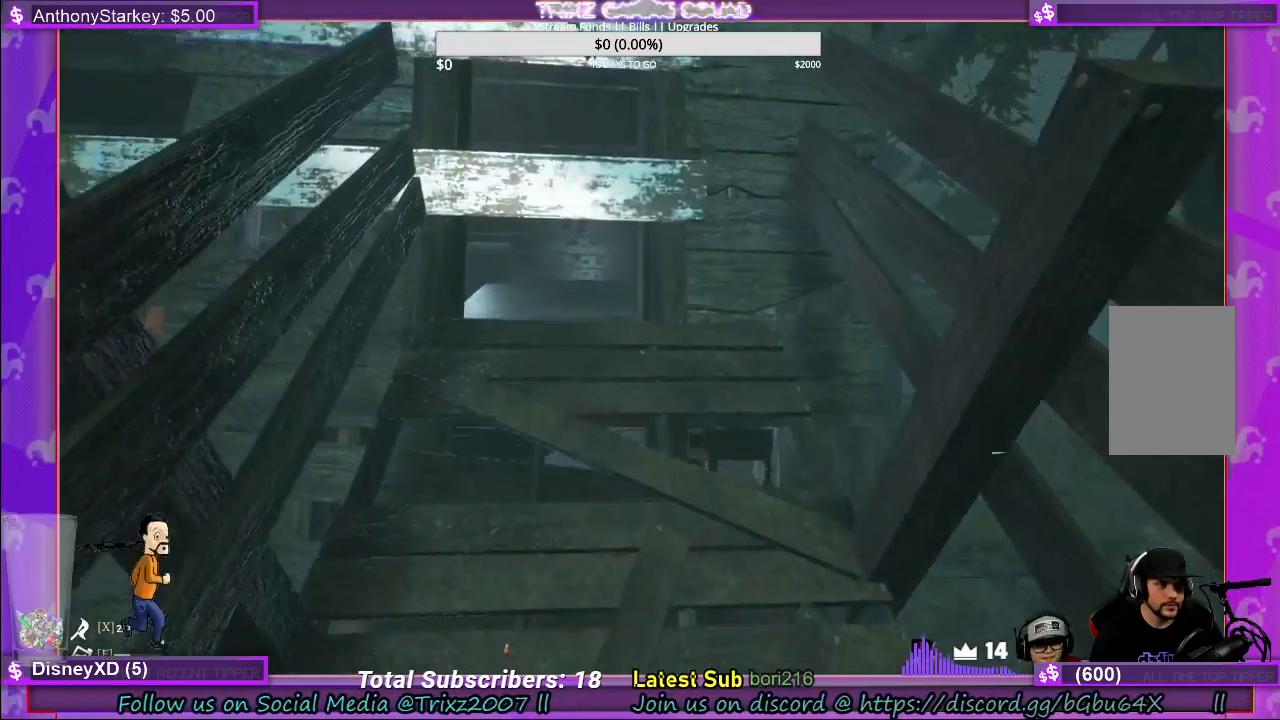
{"keys": ["w"], "mouse": [], "events": []}
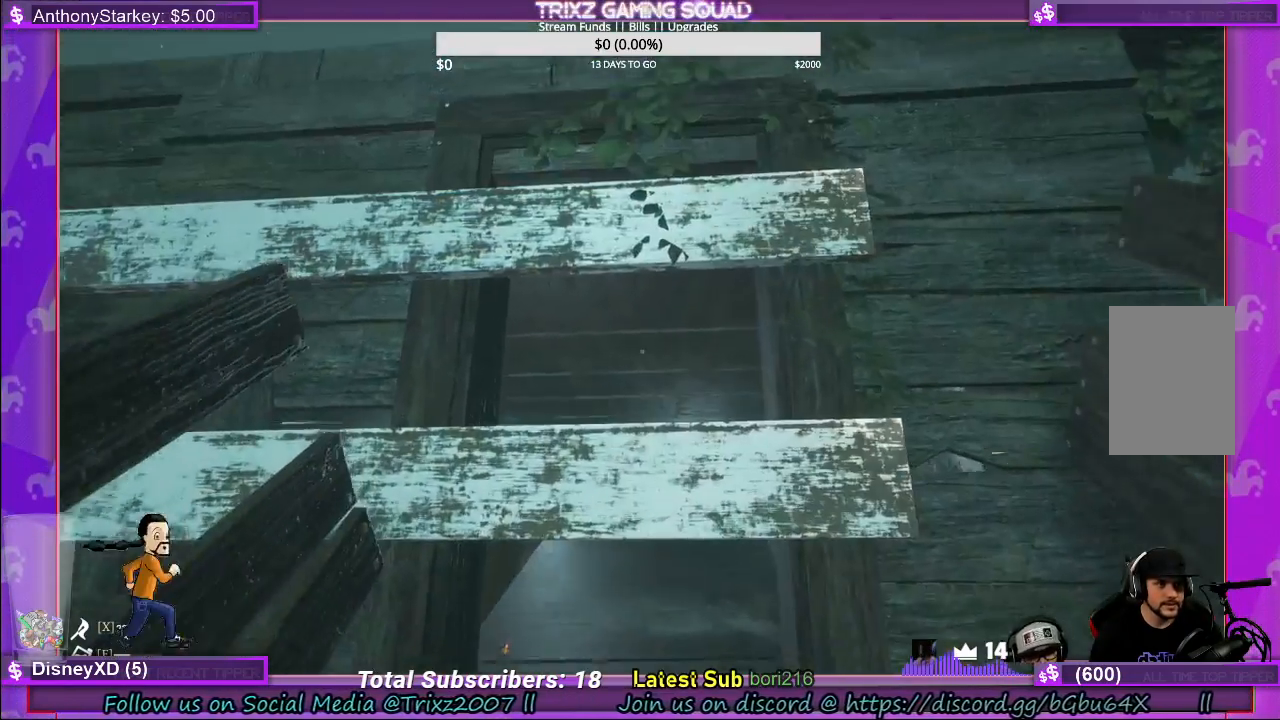
{"keys": [], "mouse": ["left"], "events": [[66, "w", "up"], [433, "mouse_left", "down"]]}
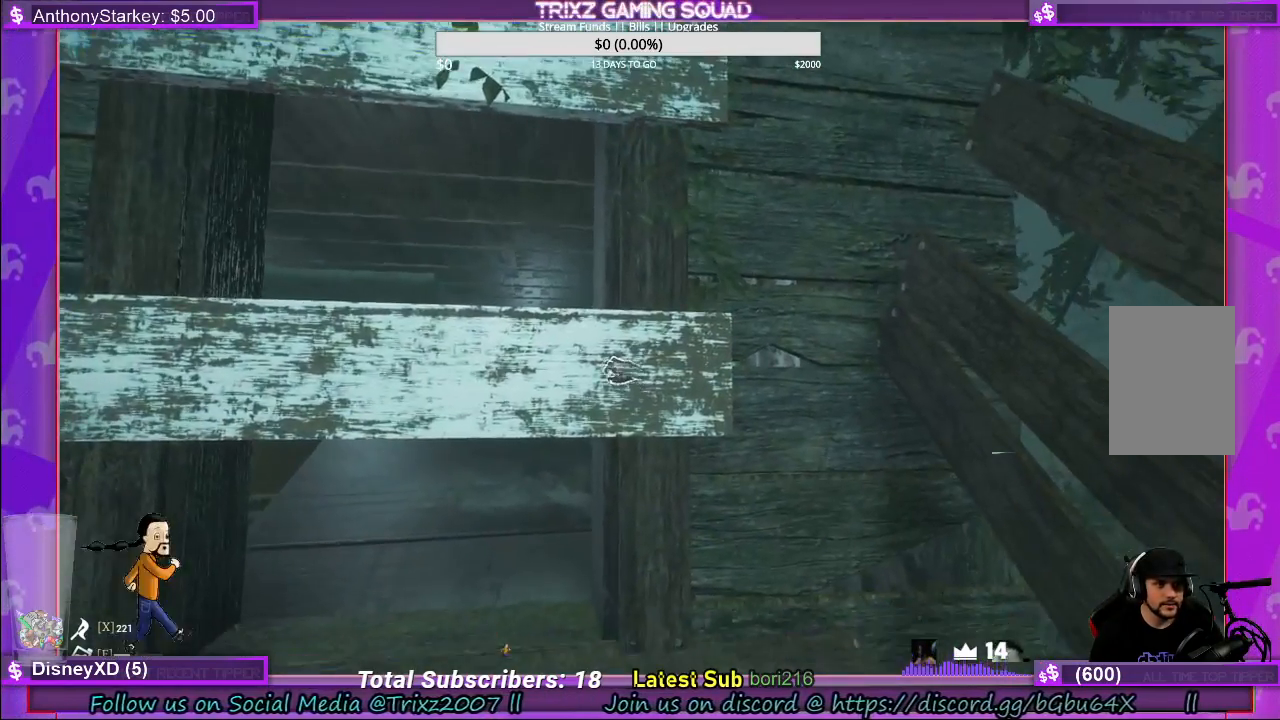
{"keys": [], "mouse": ["left"], "events": []}
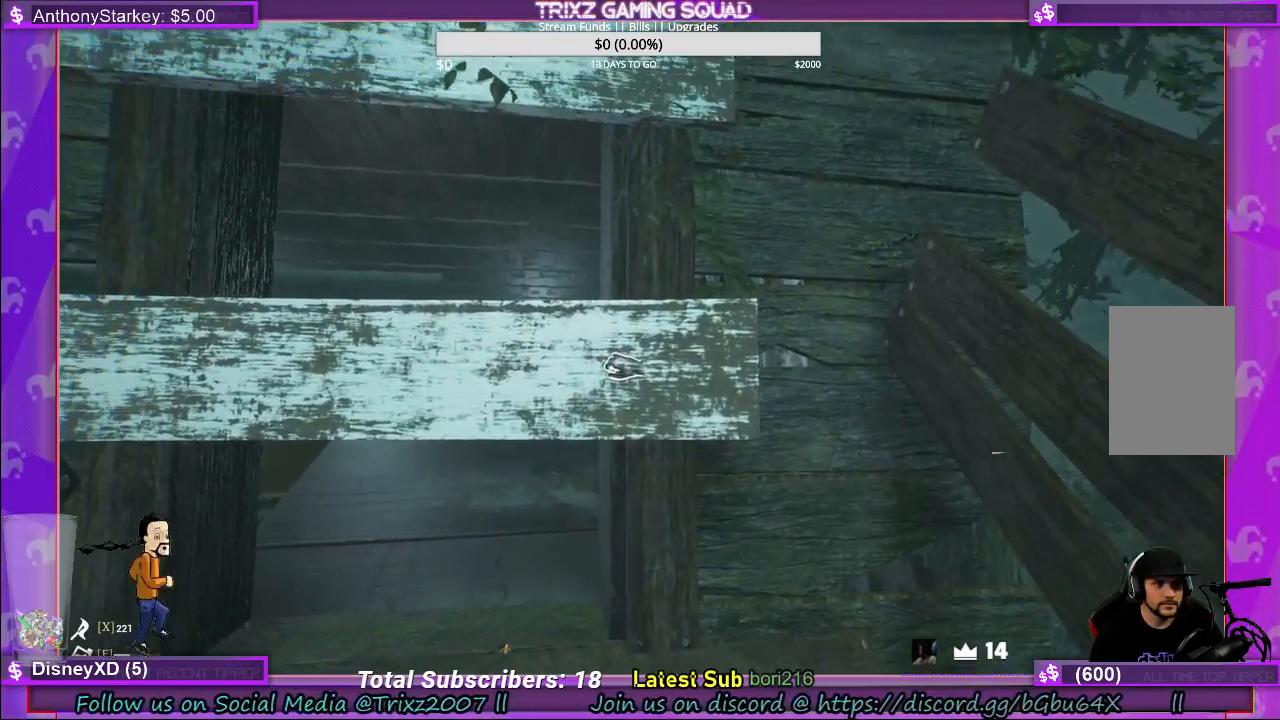
{"keys": [], "mouse": ["left"], "events": []}
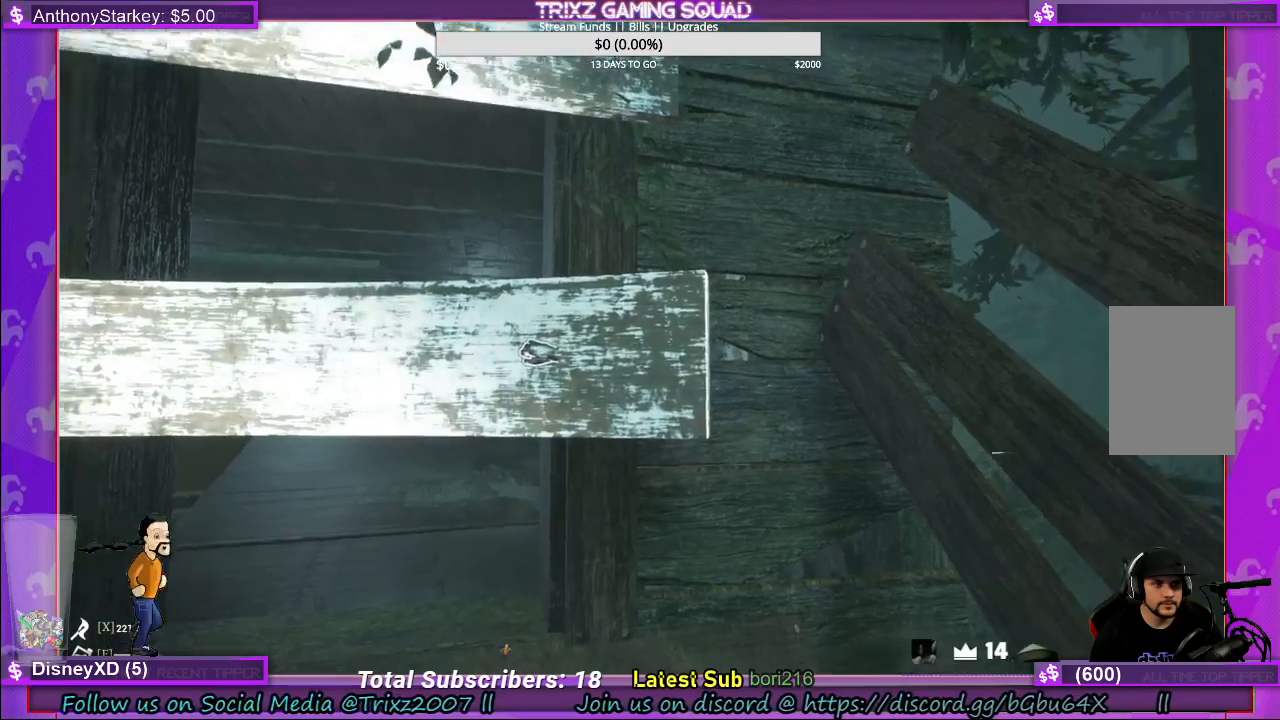
{"keys": [], "mouse": ["left"], "events": []}
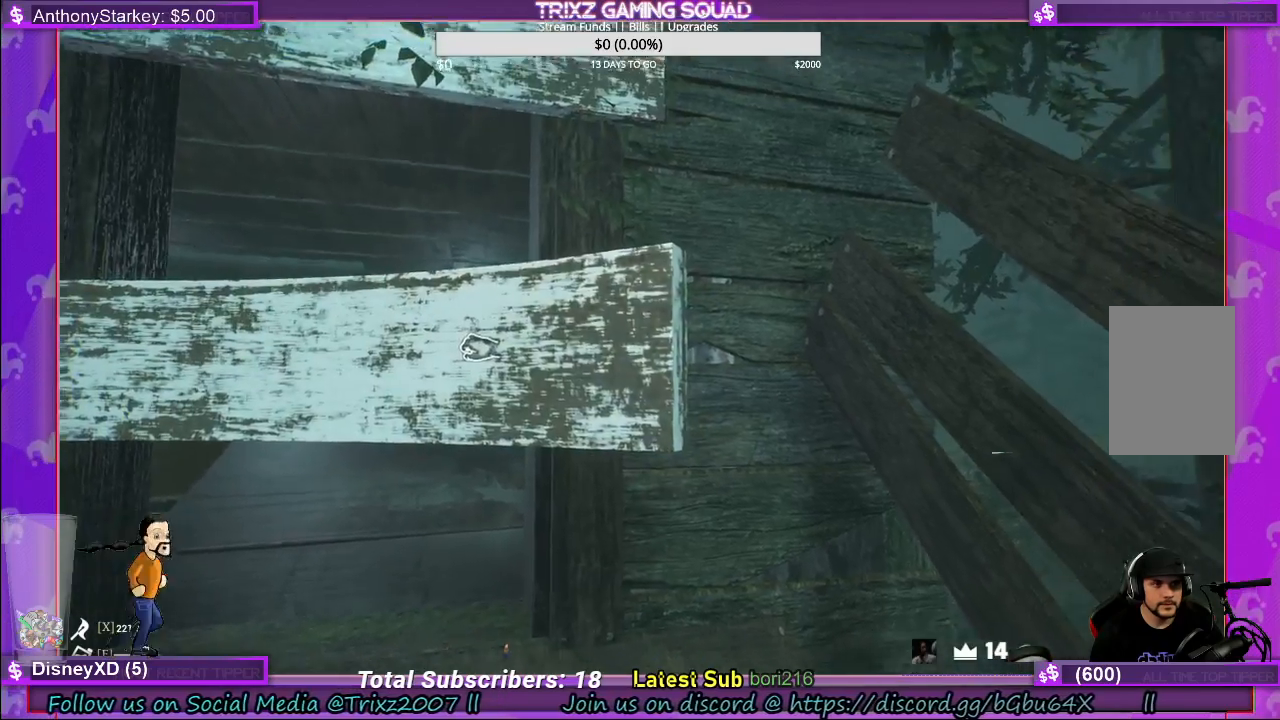
{"keys": [], "mouse": [], "events": [[400, "mouse_left", "up"]]}
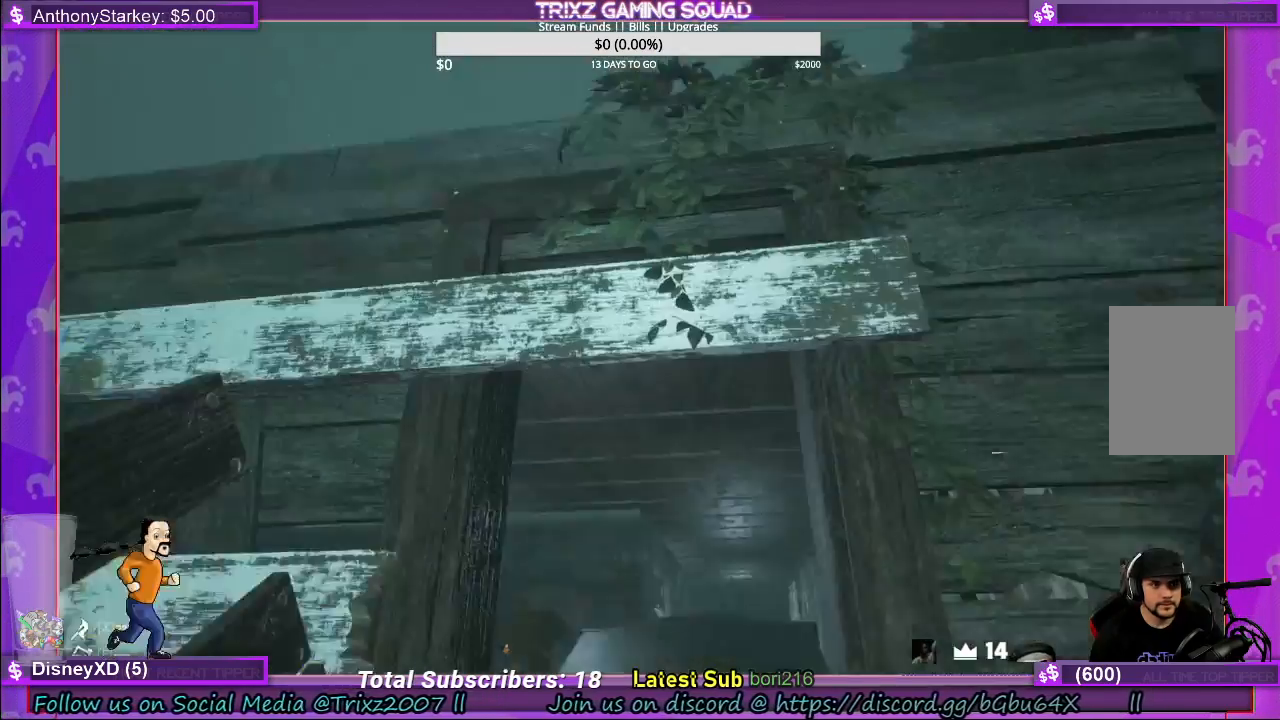
{"keys": [], "mouse": [], "events": []}
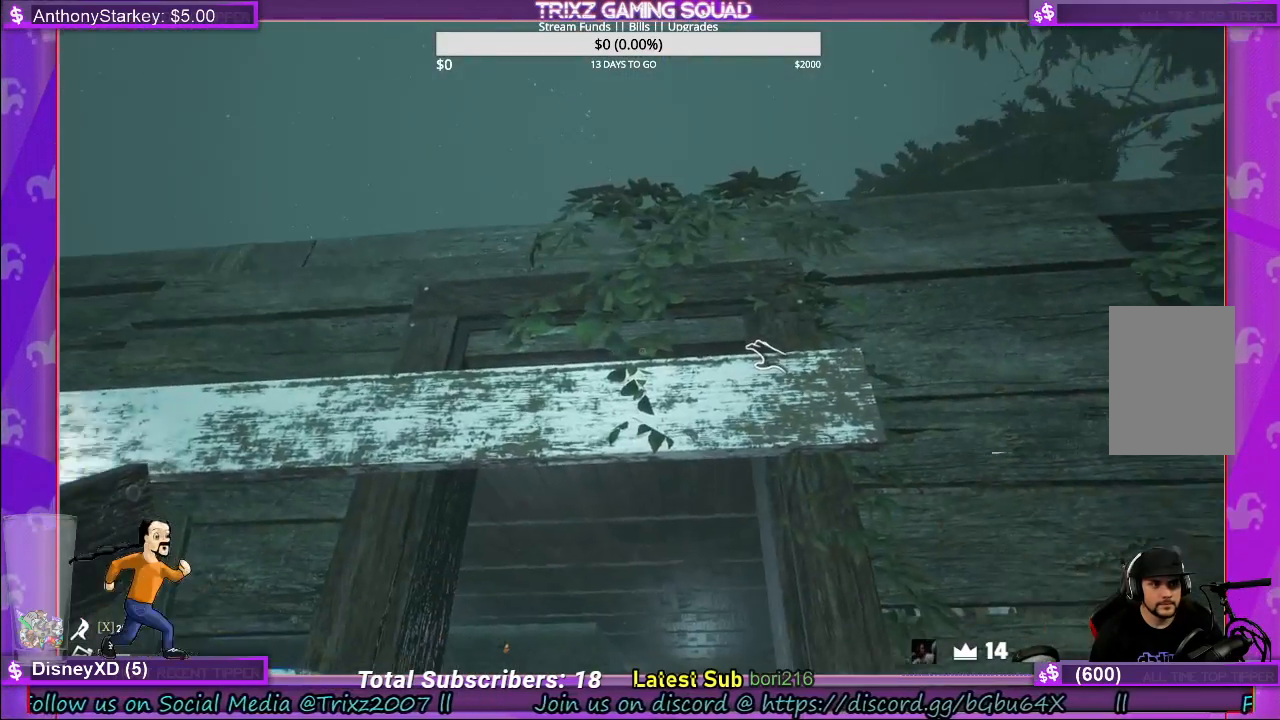
{"keys": [], "mouse": ["left"], "events": [[300, "mouse_left", "down"]]}
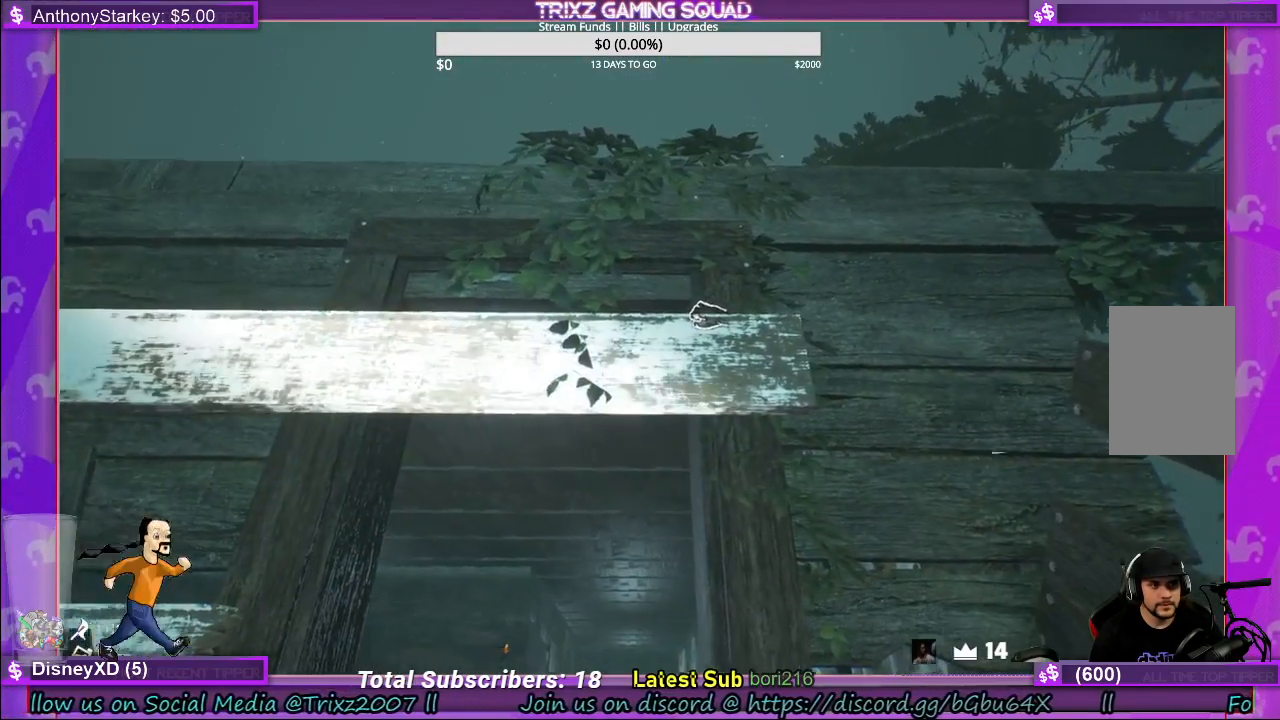
{"keys": [], "mouse": ["left"], "events": []}
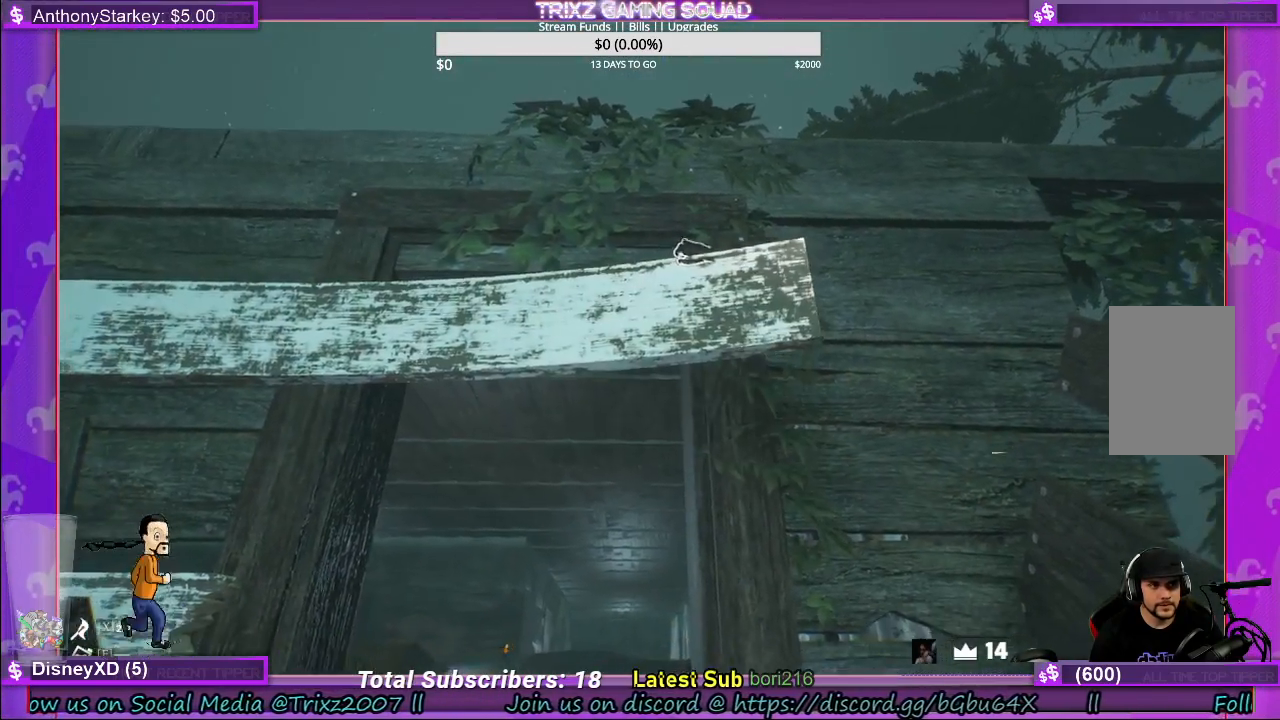
{"keys": [], "mouse": ["left"], "events": []}
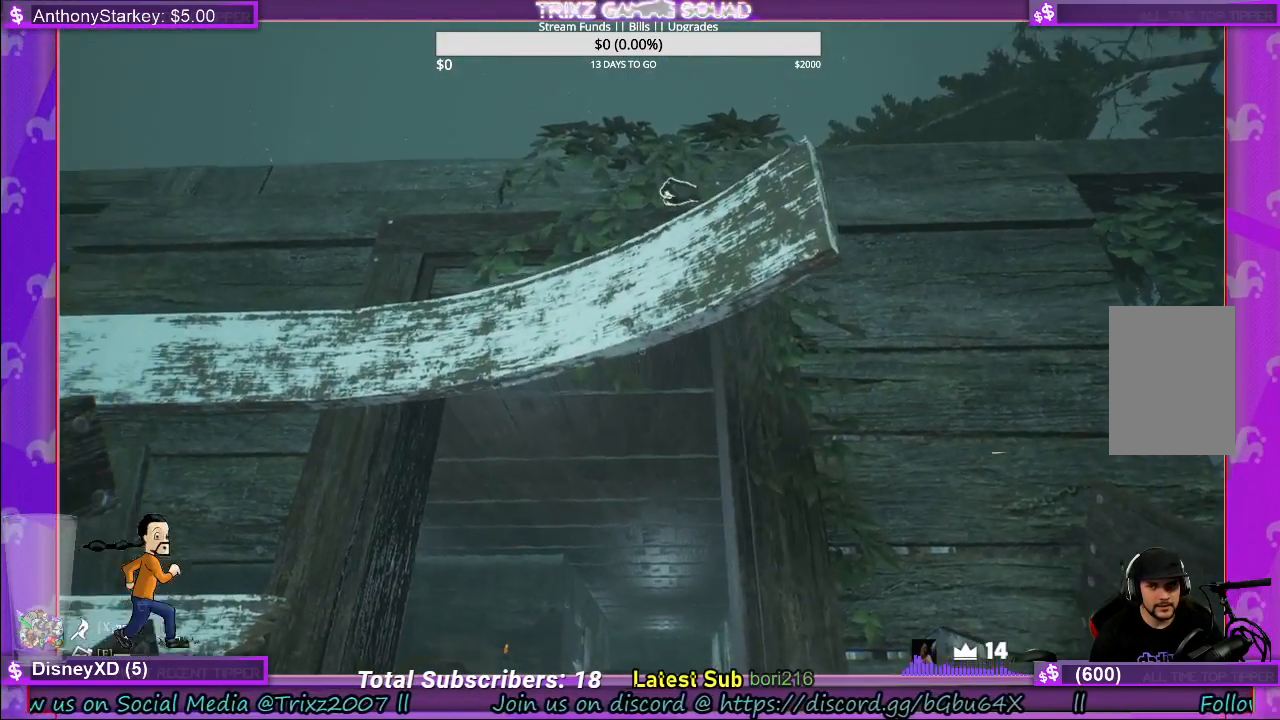
{"keys": [], "mouse": ["left"], "events": []}
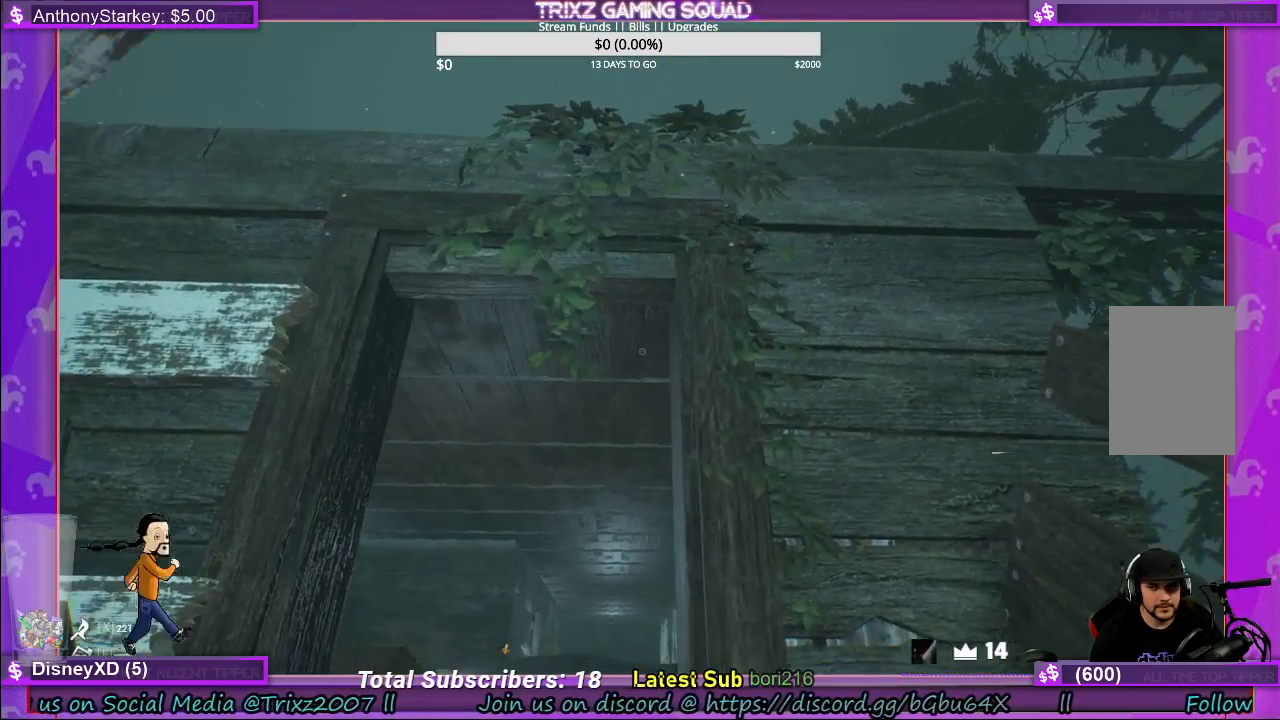
{"keys": ["w"], "mouse": [], "events": [[133, "mouse_left", "up"], [300, "w", "down"]]}
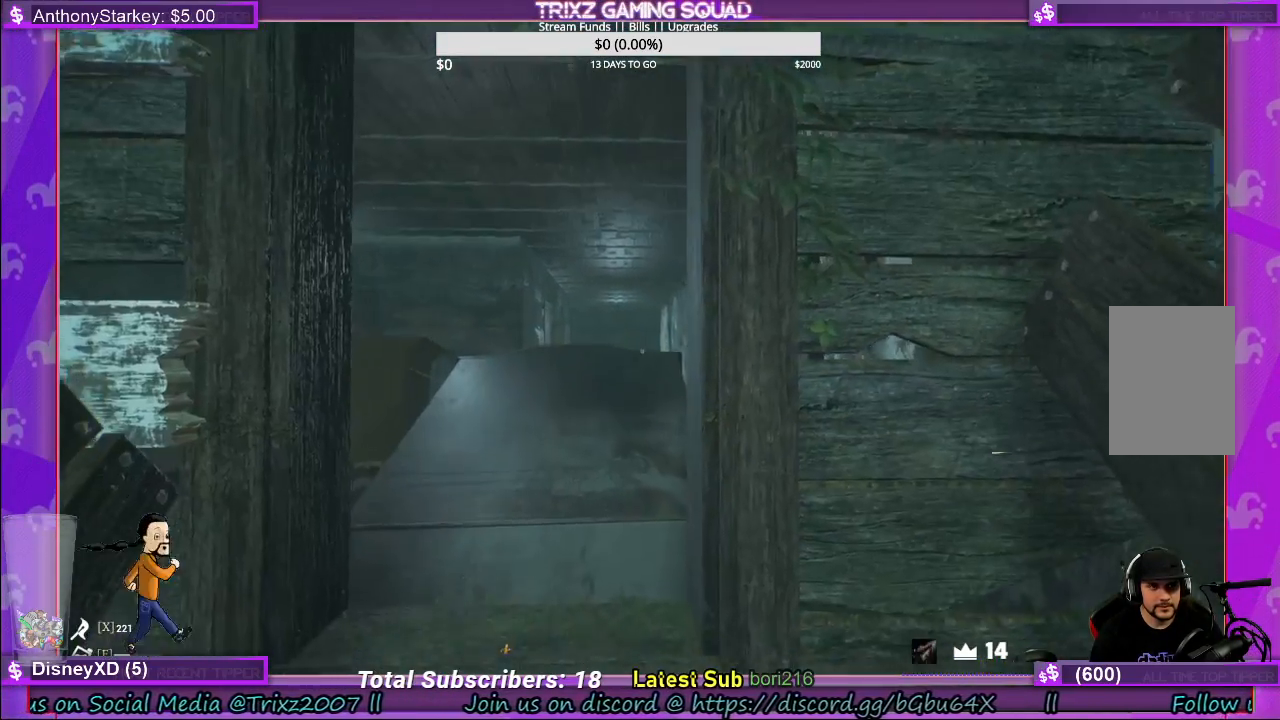
{"keys": ["w"], "mouse": [], "events": []}
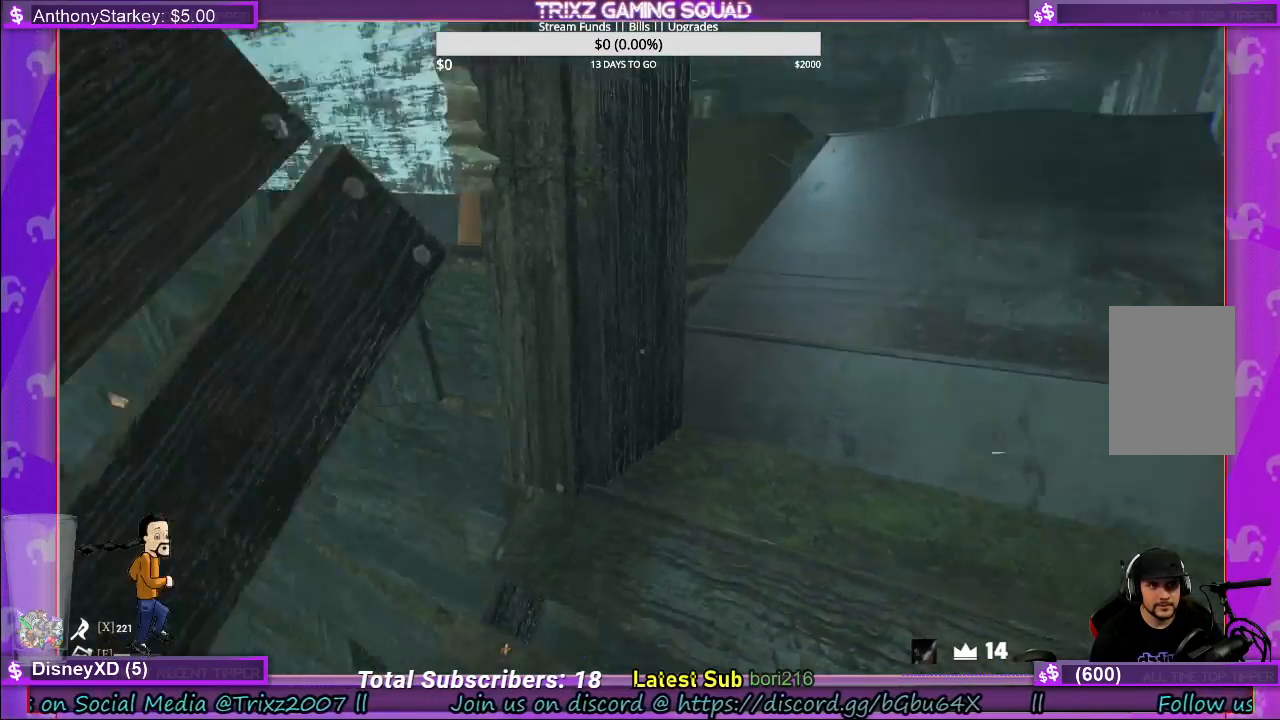
{"keys": ["d", "w"], "mouse": [], "events": [[16, "d", "down"], [16, "w", "up"], [450, "w", "down"]]}
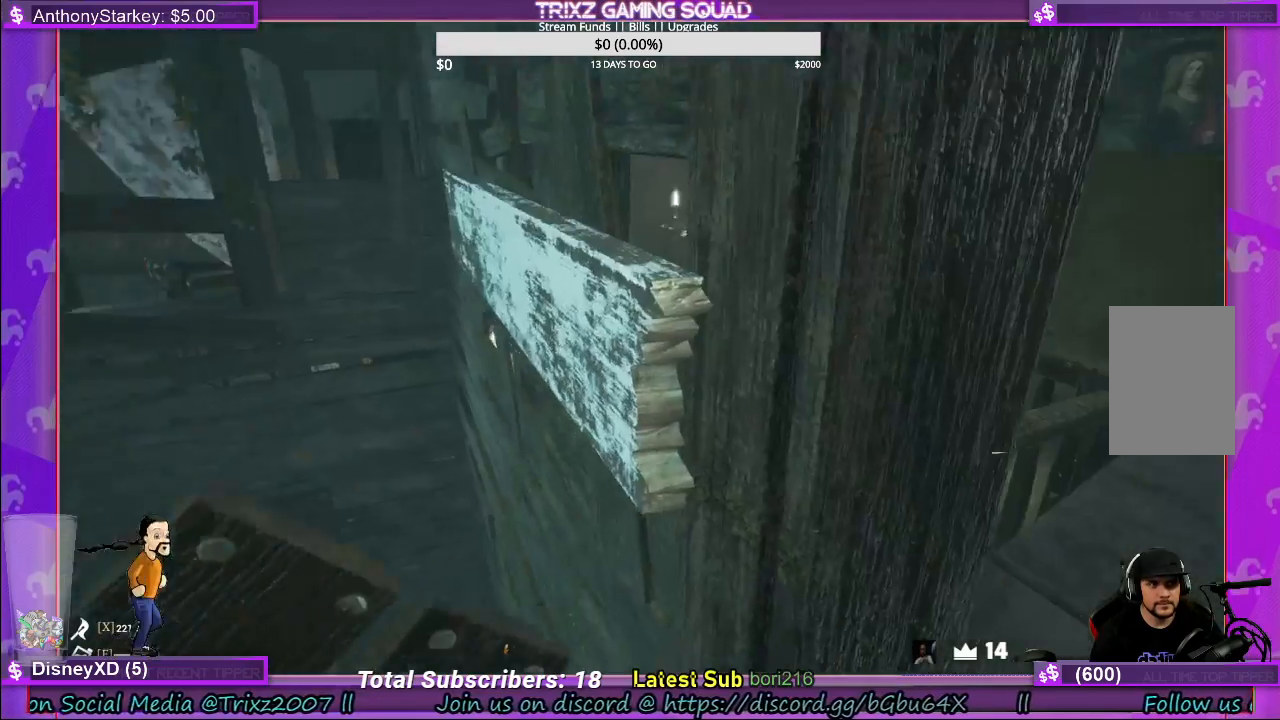
{"keys": ["d", "w"], "mouse": [], "events": []}
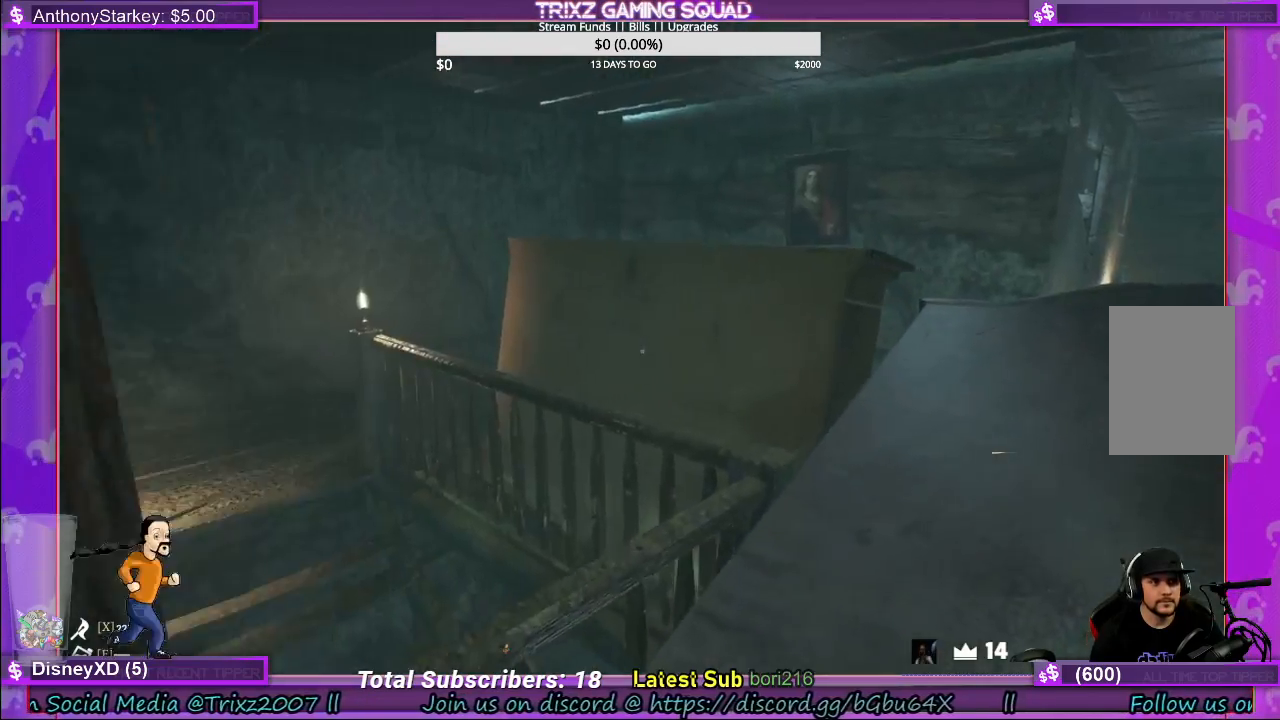
{"keys": [], "mouse": [], "events": [[116, "d", "up"], [116, "w", "up"]]}
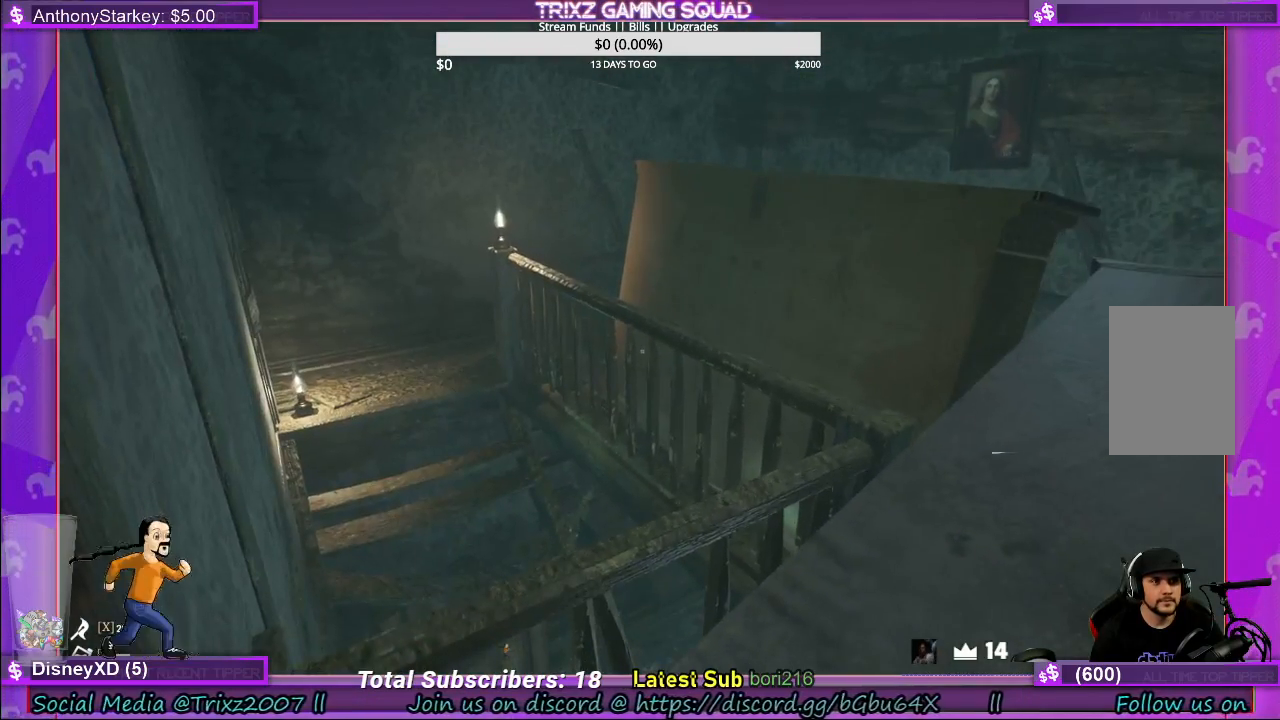
{"keys": ["d", "w"], "mouse": [], "events": [[316, "w", "down"], [333, "d", "down"]]}
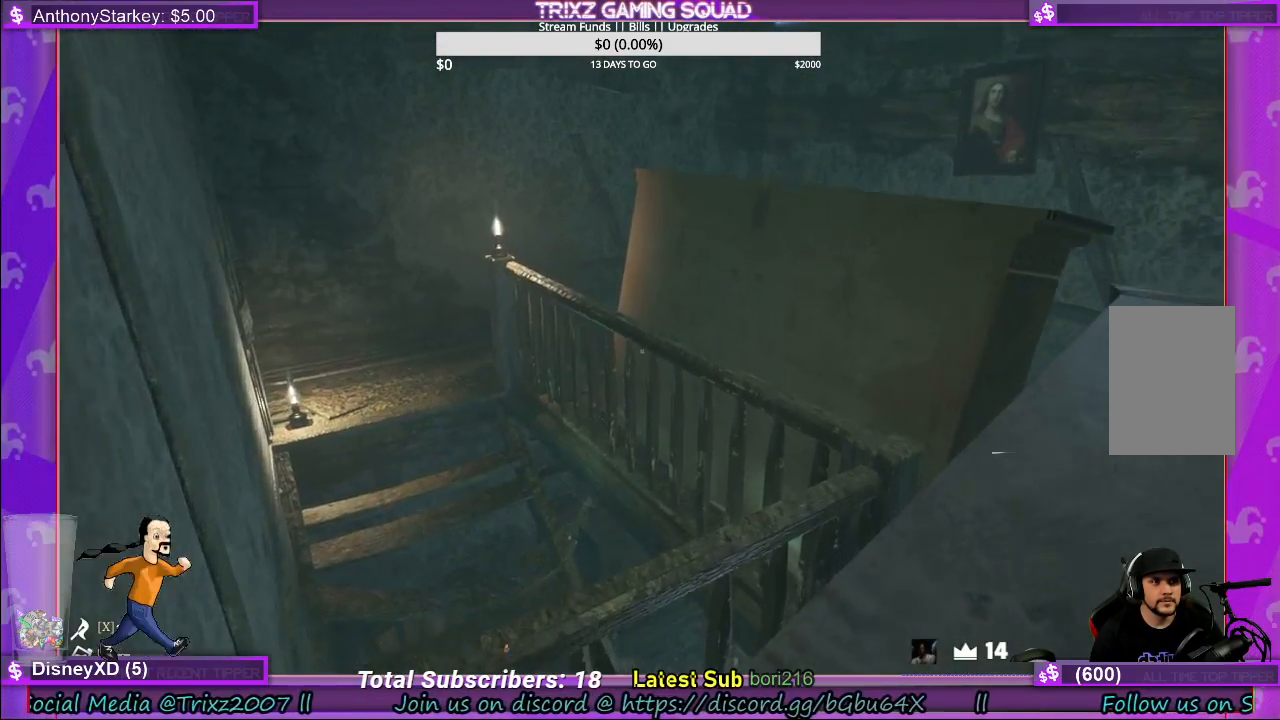
{"keys": ["w"], "mouse": [], "events": [[400, "d", "up"]]}
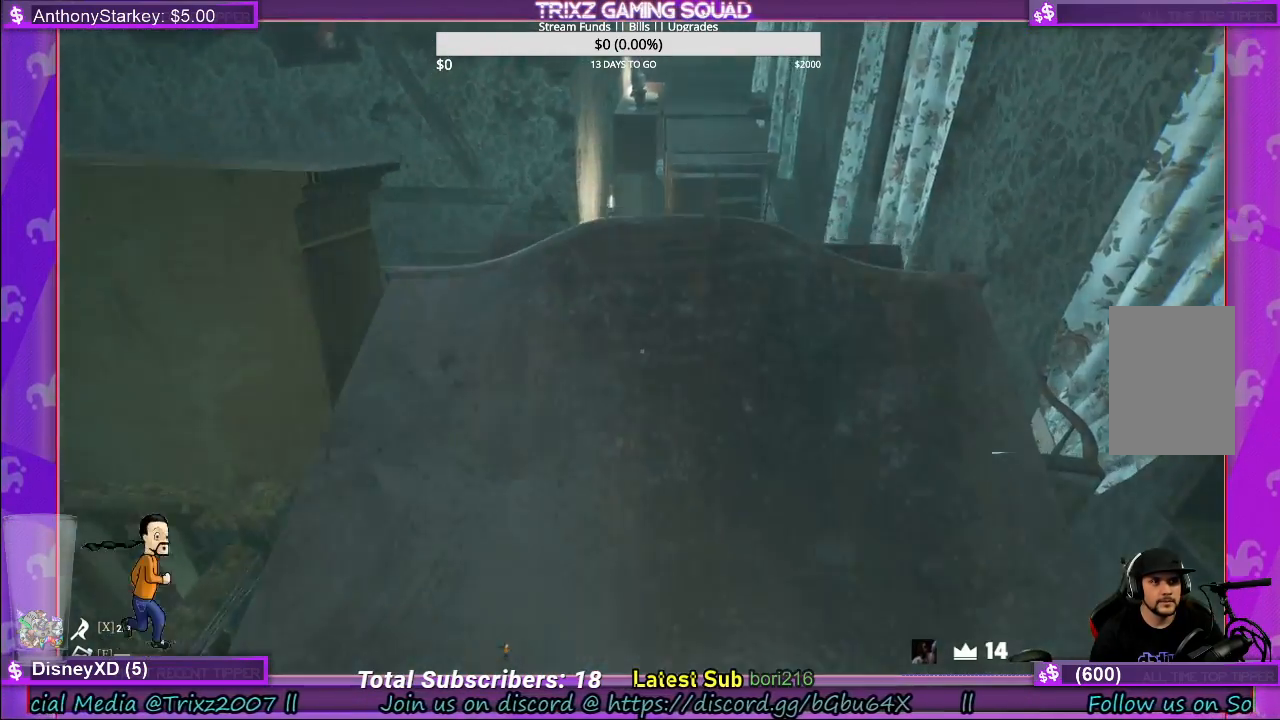
{"keys": ["w"], "mouse": [], "events": [[233, "d", "down"], [333, "d", "up"]]}
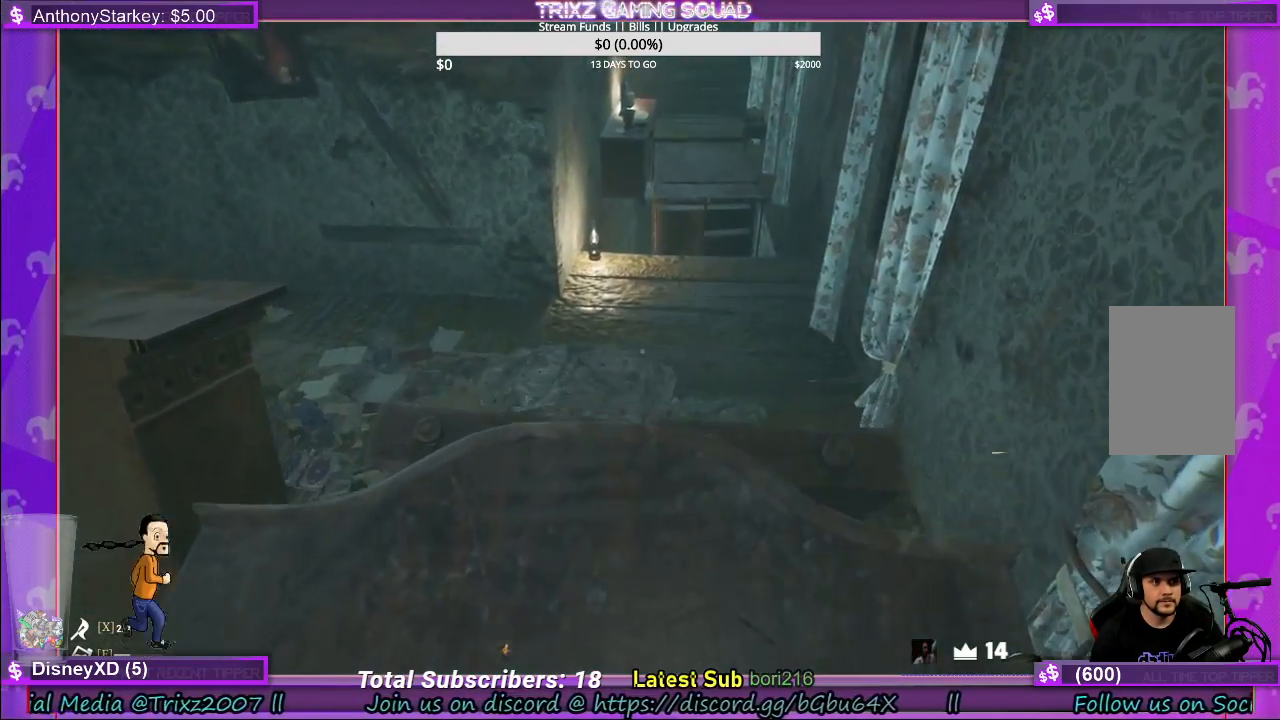
{"keys": ["w"], "mouse": [], "events": [[333, "d", "down"], [483, "d", "up"]]}
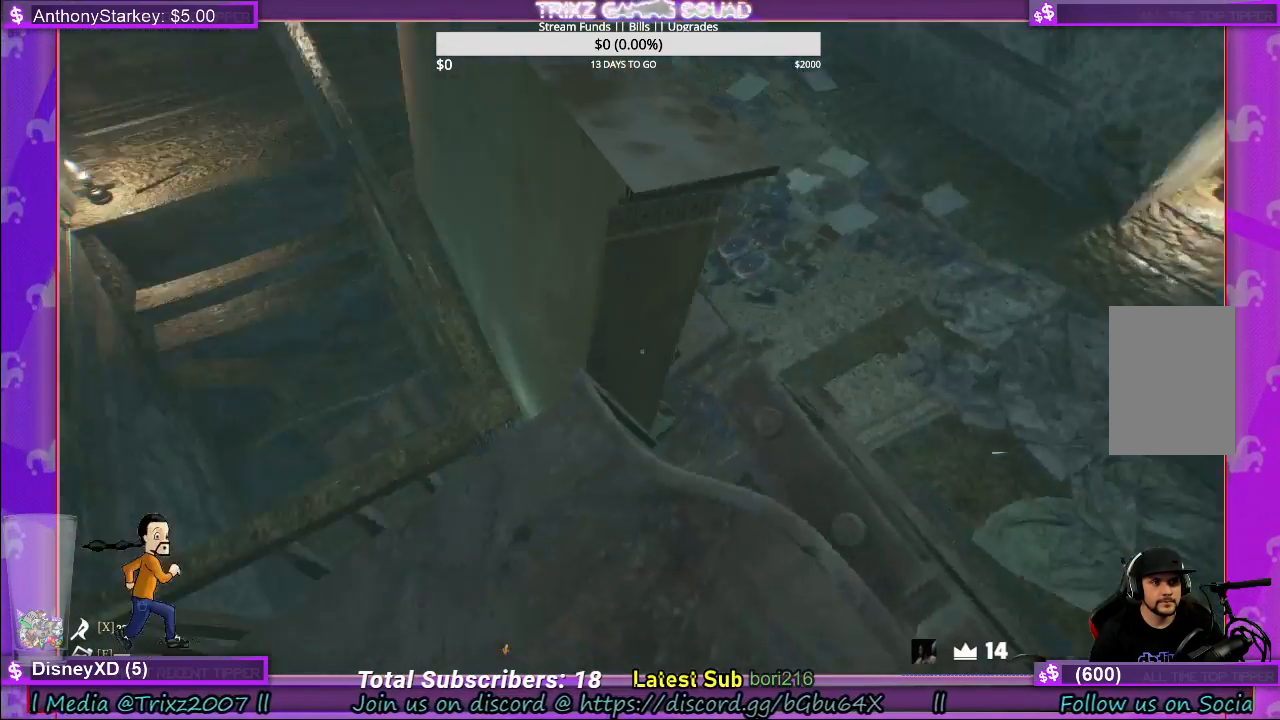
{"keys": ["d"], "mouse": [], "events": [[33, "w", "up"], [433, "d", "down"]]}
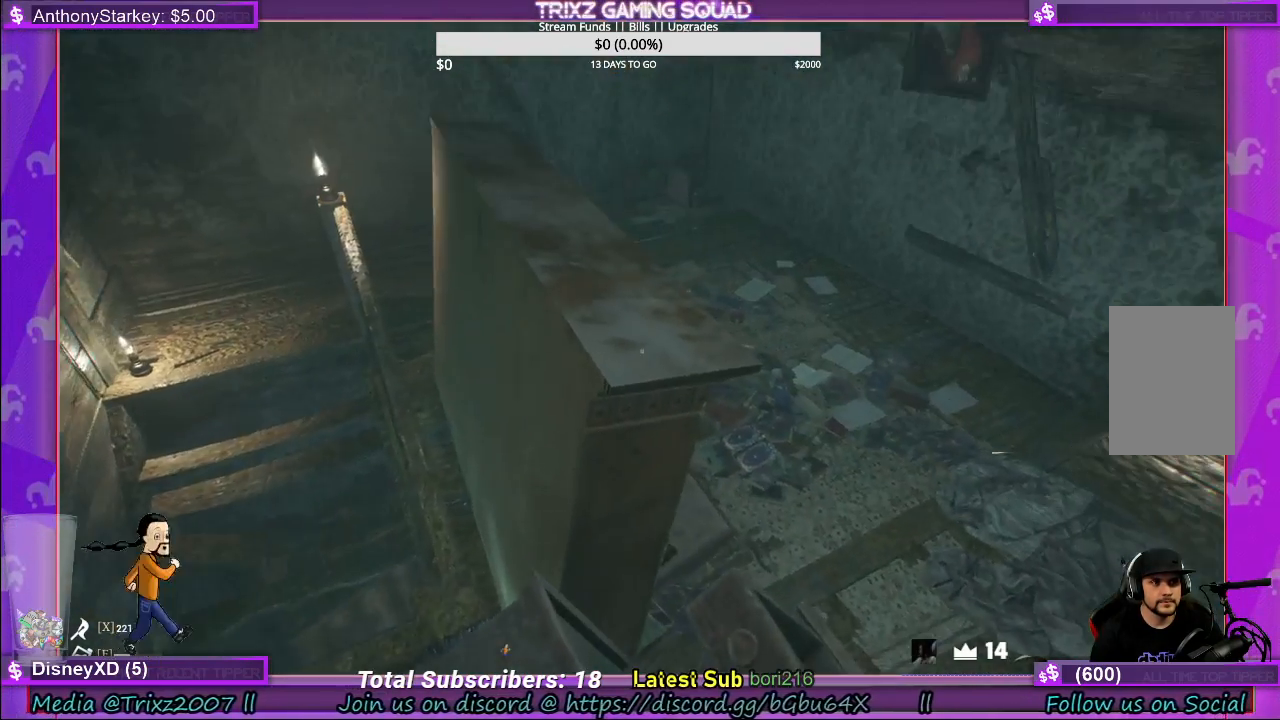
{"keys": [], "mouse": [], "events": [[116, "d", "up"]]}